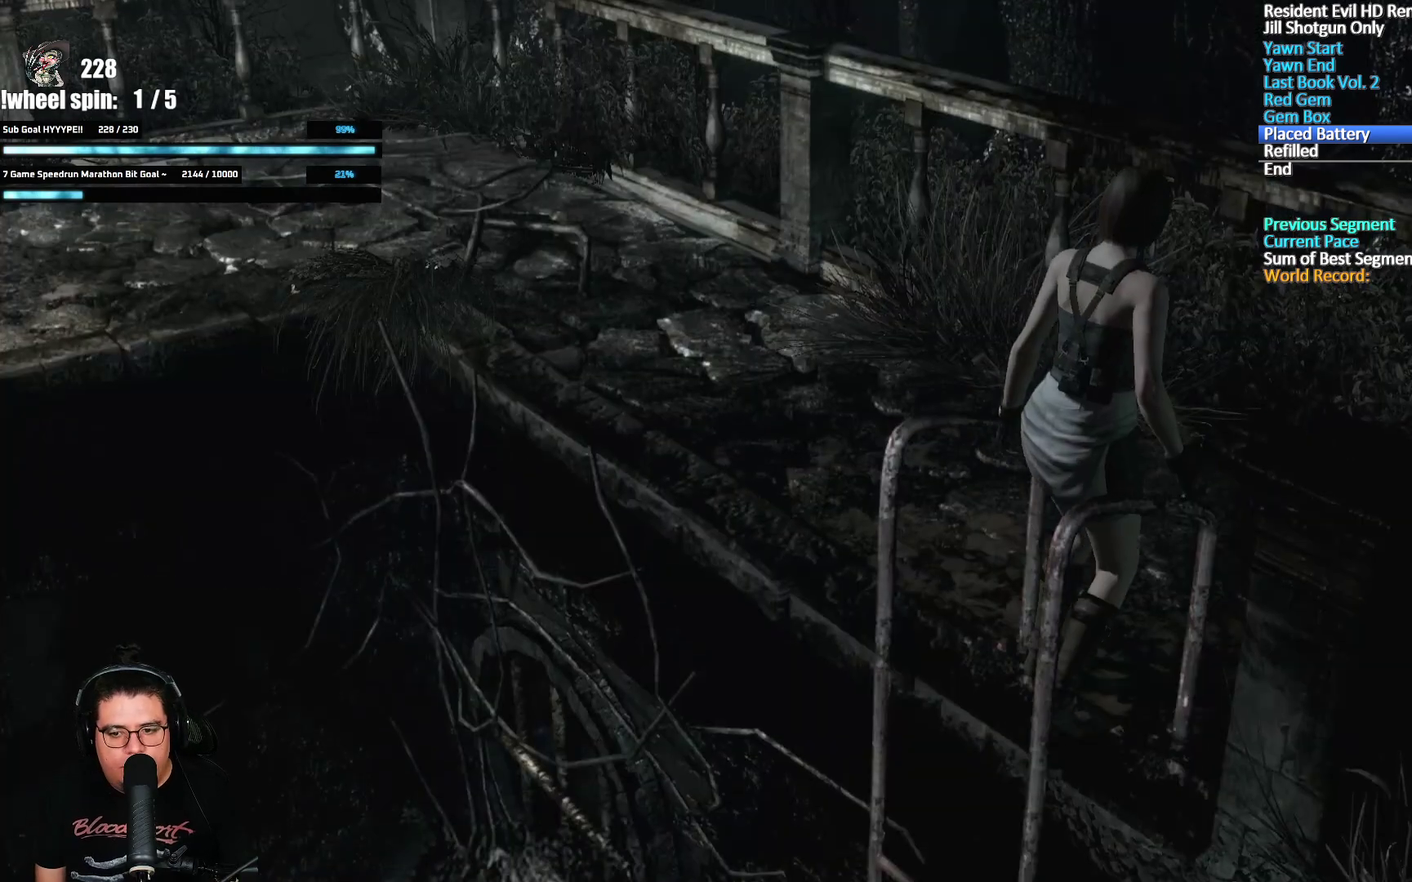
Gameplay with a controller (Xbox layout); each line is a JSON object with the inputs held at the frame after it. "events" lists button and stick changes between this image and that frame as [ms after this image, input, new state], when the widget could be followed in between.
{"buttons": [], "left_stick": "up-left", "right_stick": "center", "events": [[167, "left_stick", "up-left"]]}
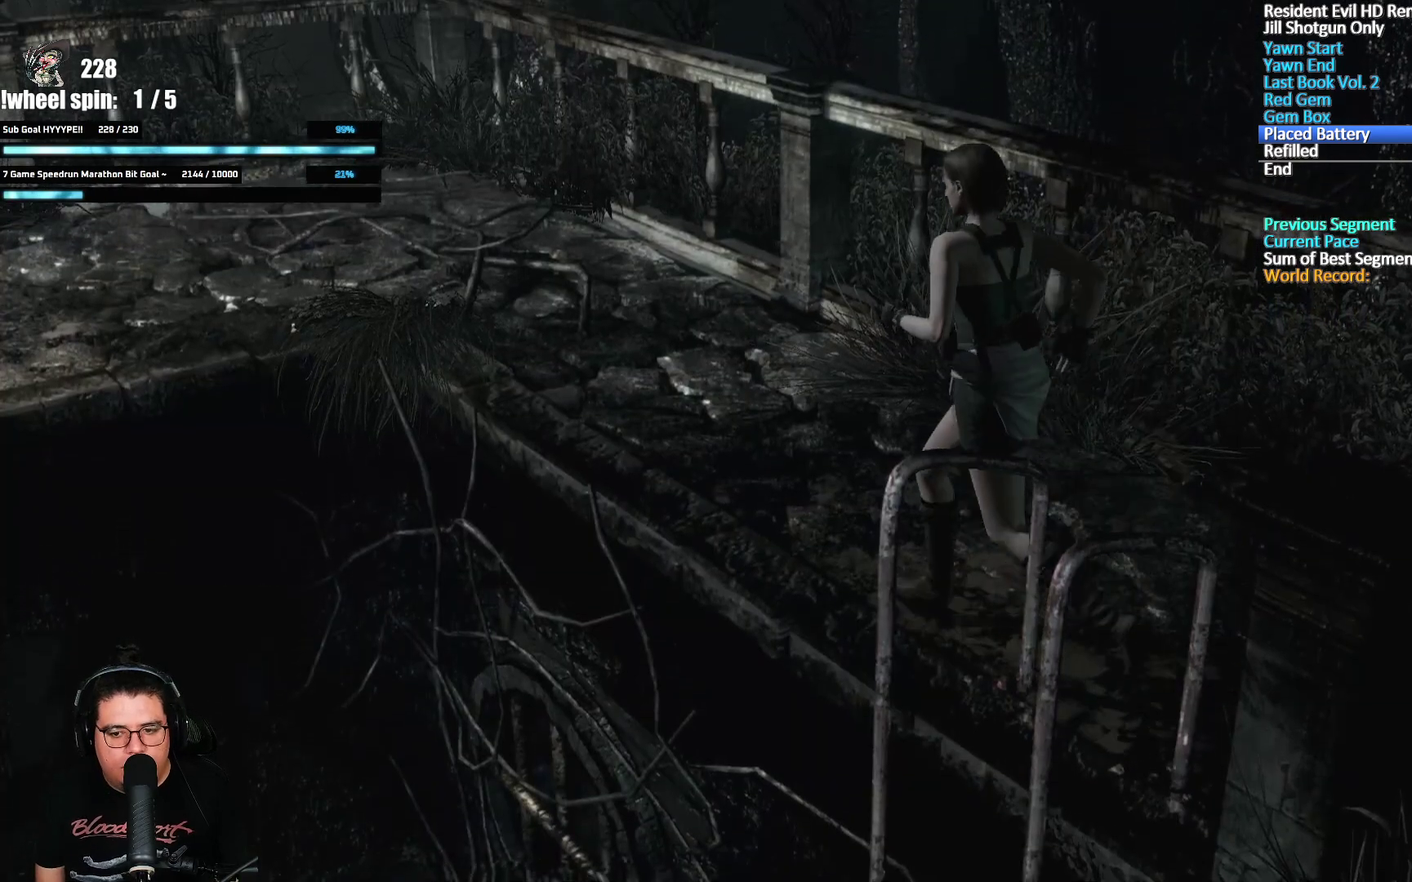
{"buttons": [], "left_stick": "up-left", "right_stick": "center", "events": []}
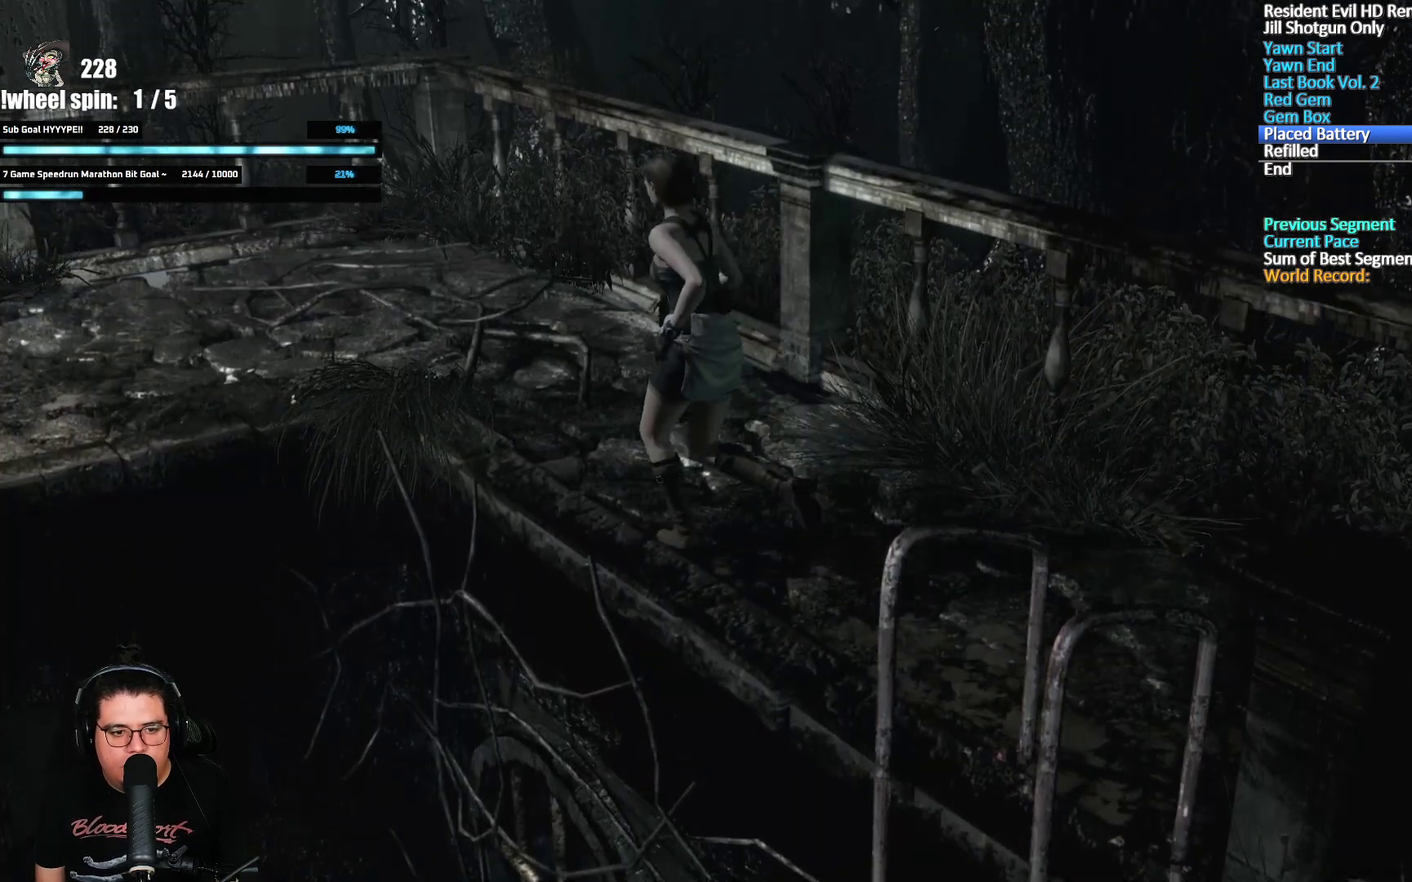
{"buttons": [], "left_stick": "up-left", "right_stick": "center", "events": []}
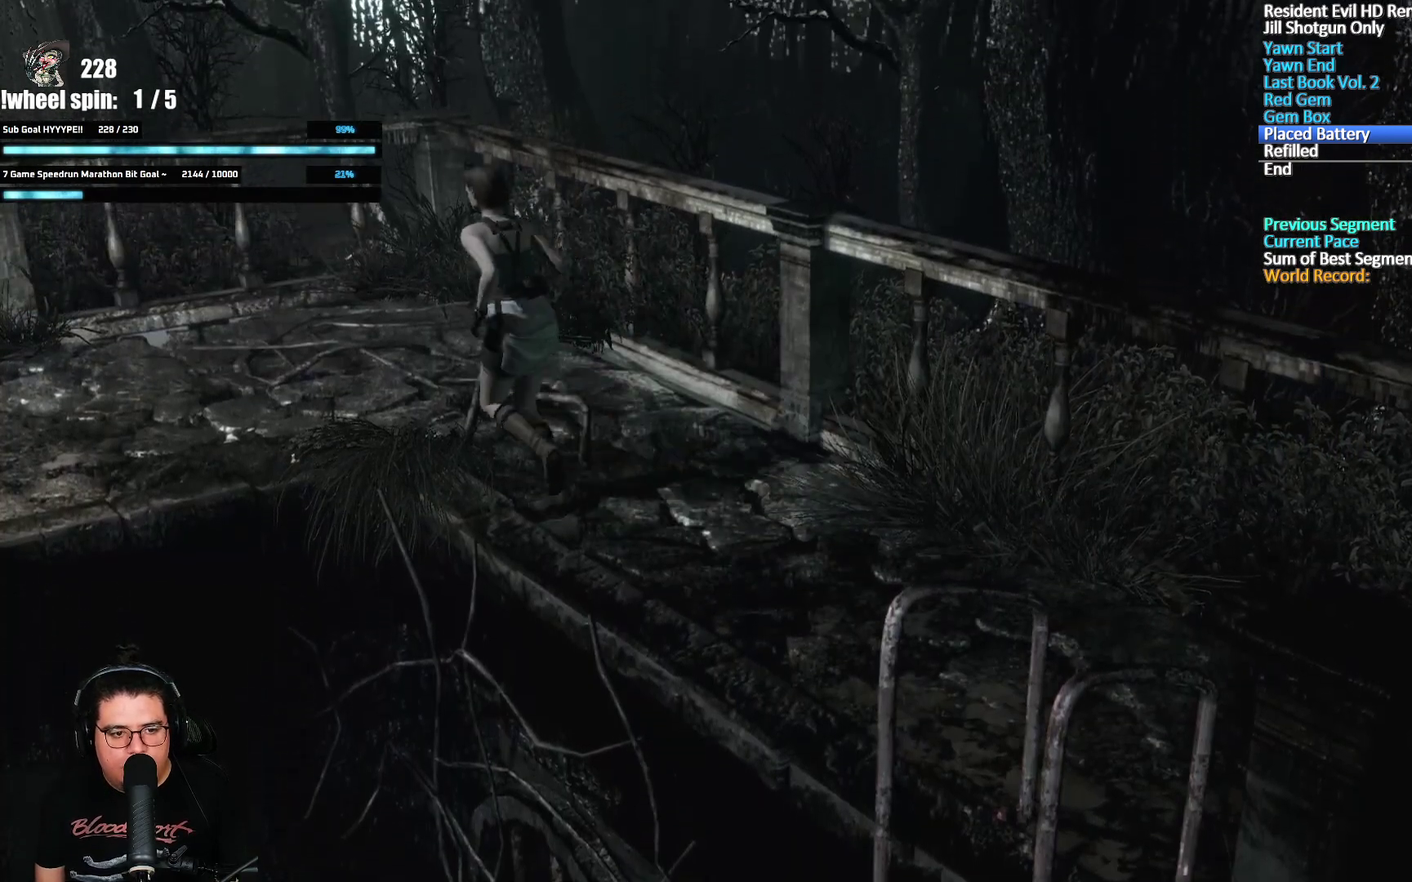
{"buttons": [], "left_stick": "up-left", "right_stick": "center", "events": []}
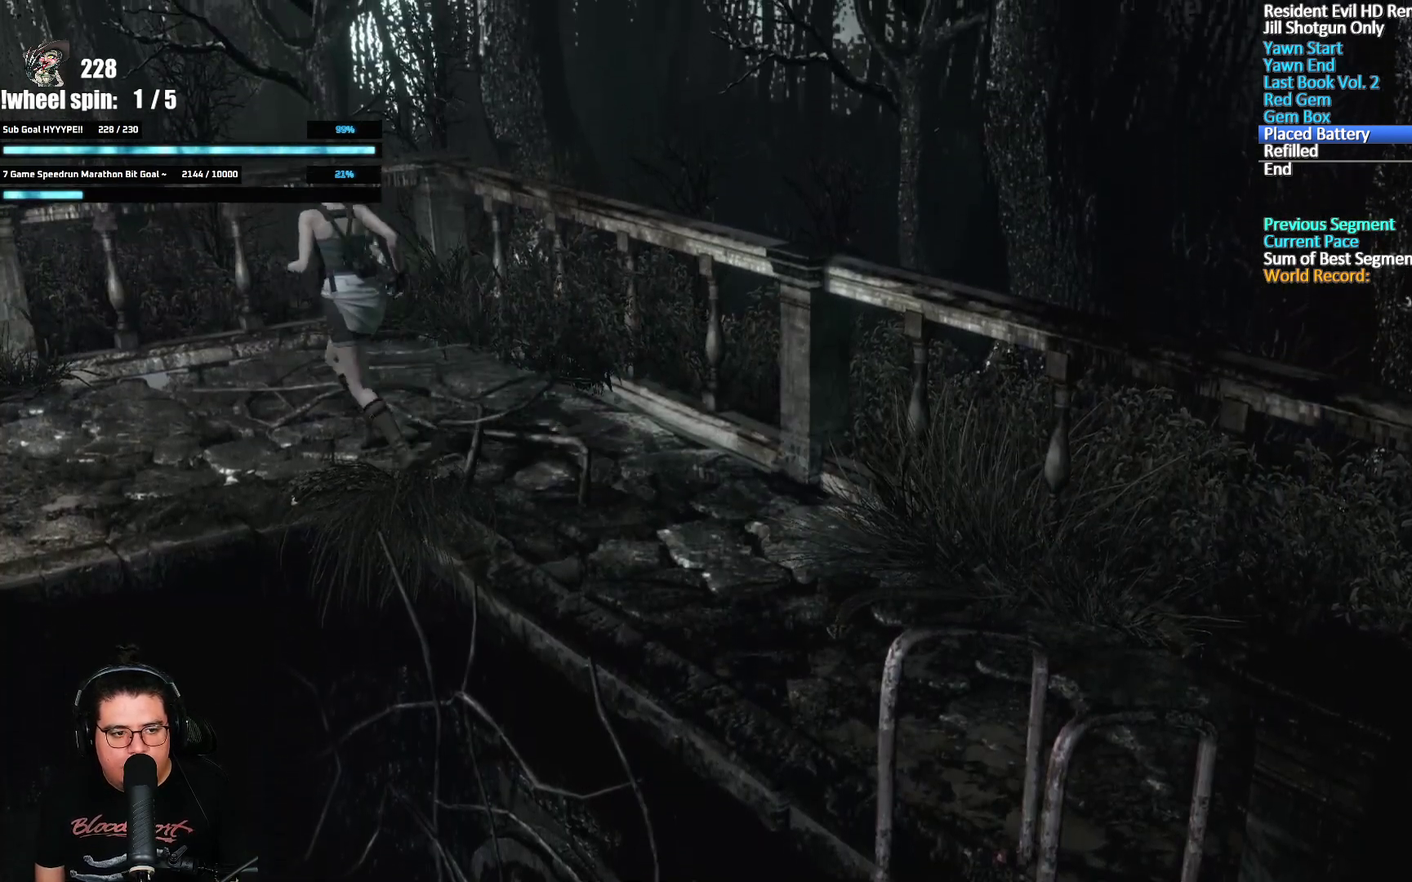
{"buttons": [], "left_stick": "up-left", "right_stick": "center", "events": []}
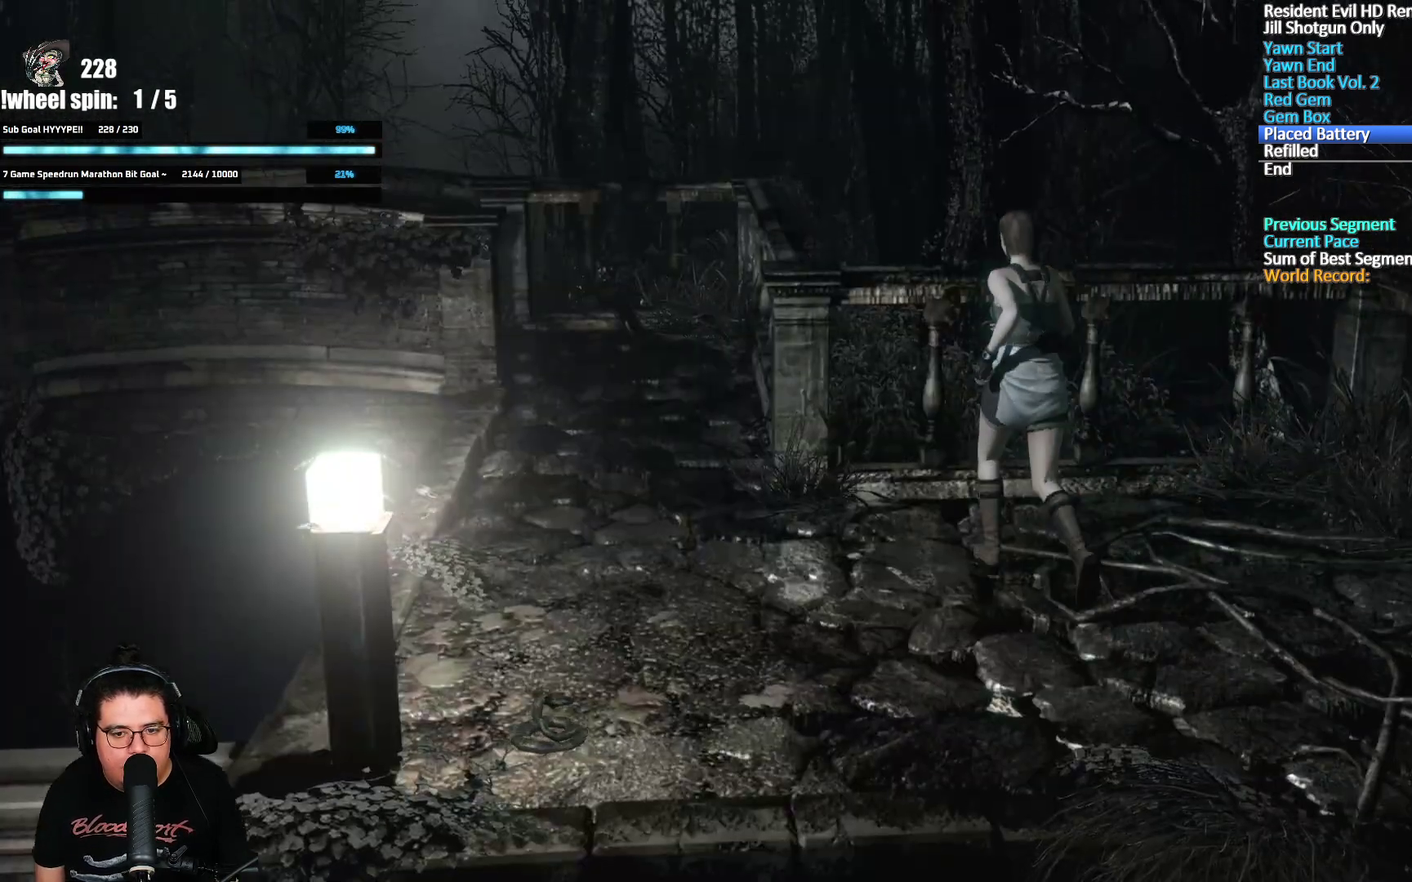
{"buttons": [], "left_stick": "left", "right_stick": "center", "events": [[200, "left_stick", "left"]]}
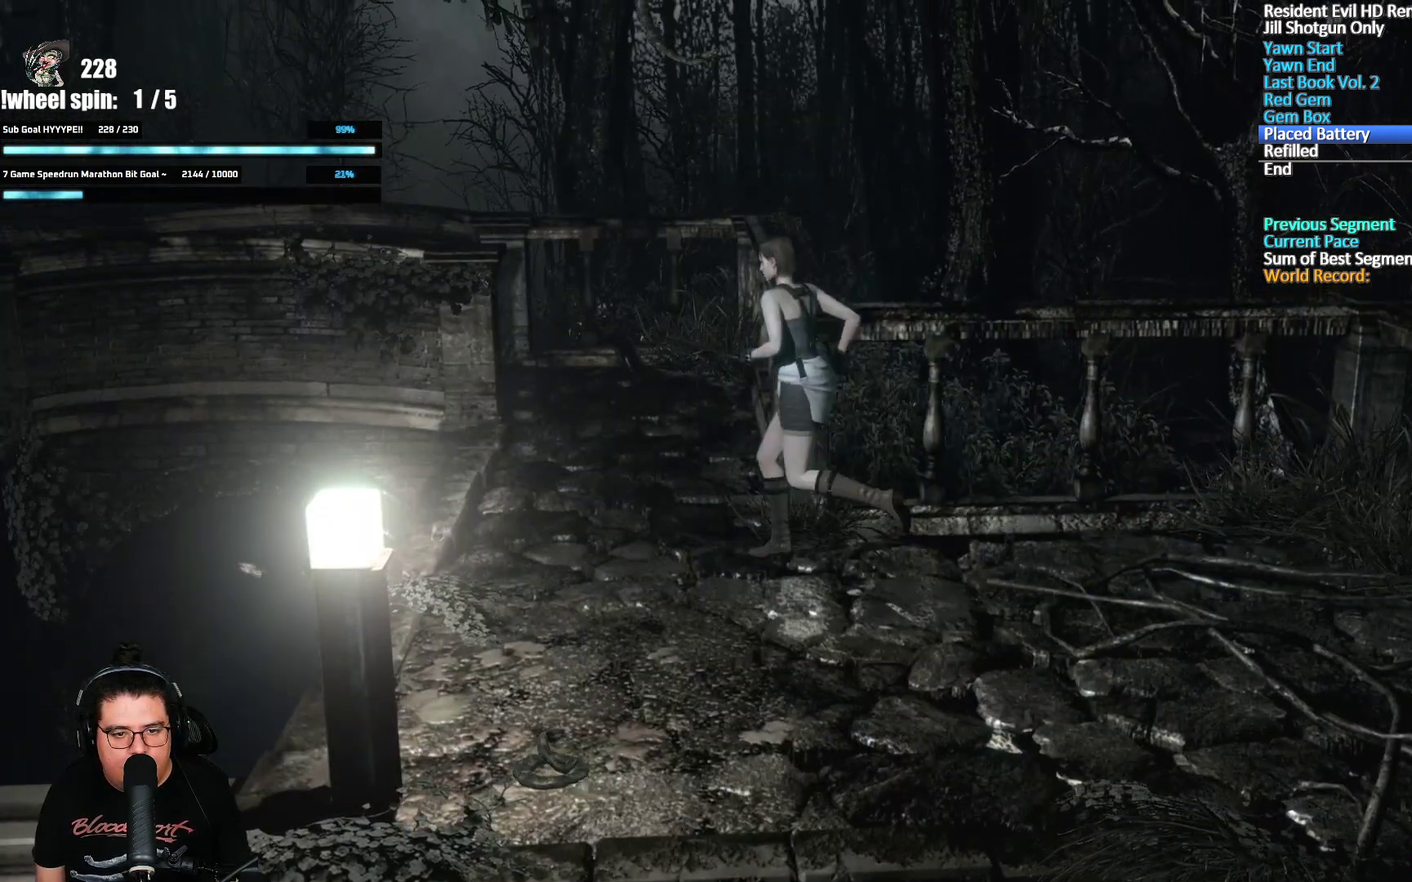
{"buttons": [], "left_stick": "up", "right_stick": "center", "events": [[33, "left_stick", "up-left"], [233, "left_stick", "up"]]}
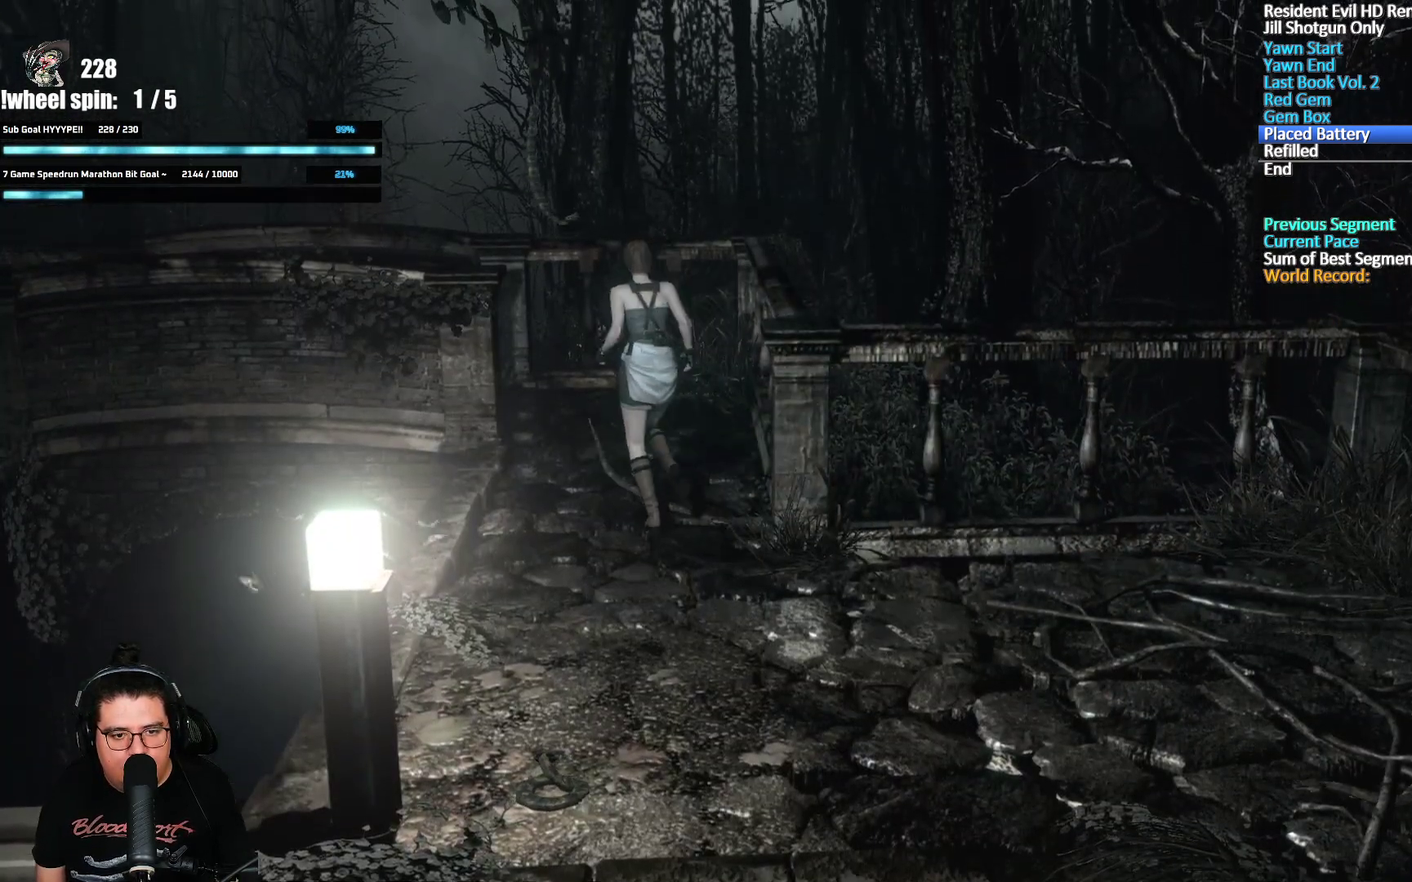
{"buttons": [], "left_stick": "up-left", "right_stick": "center", "events": [[400, "left_stick", "up-left"]]}
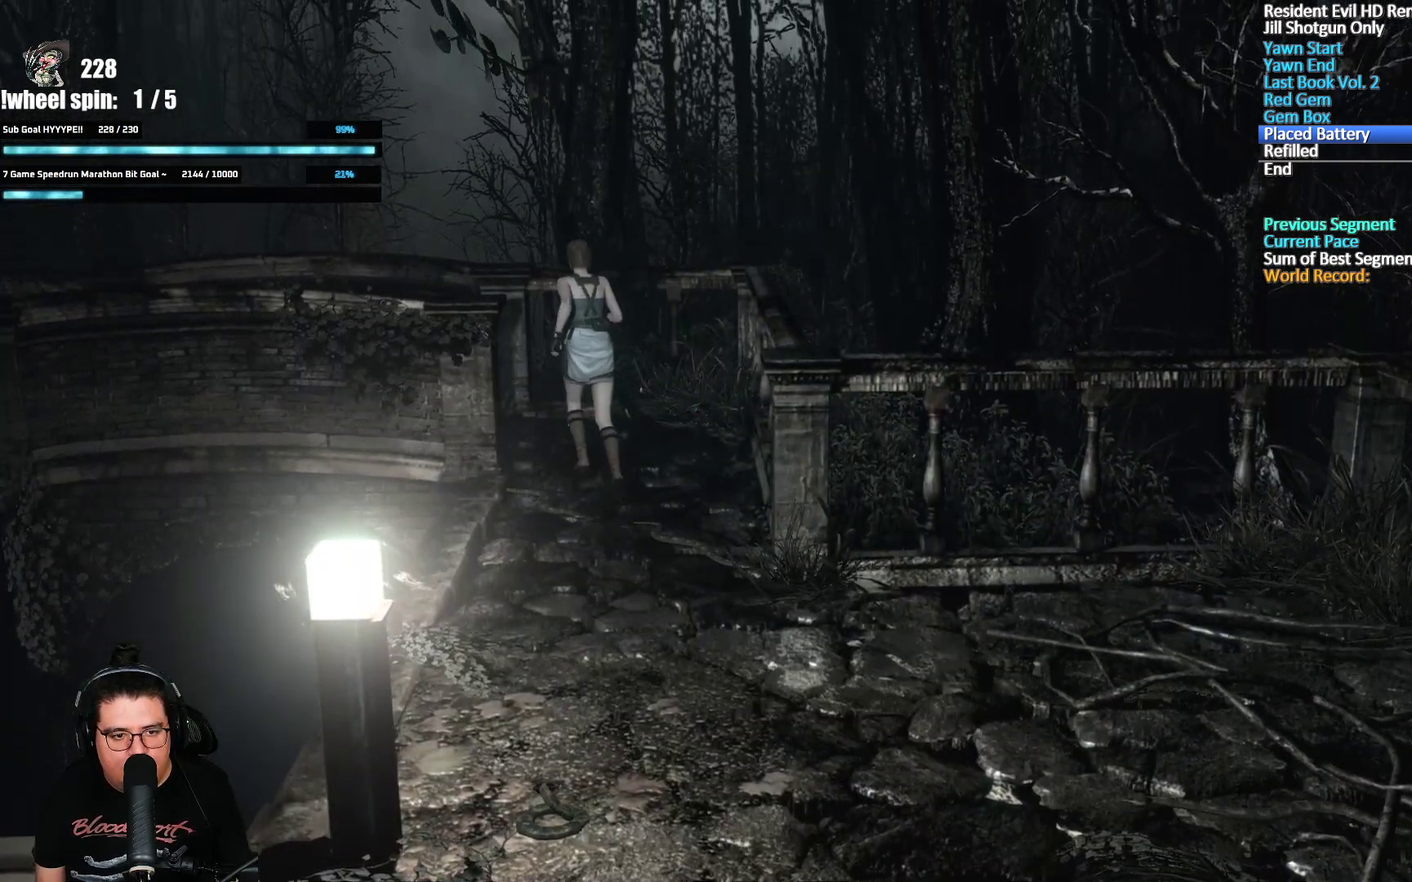
{"buttons": [], "left_stick": "up-left", "right_stick": "center", "events": []}
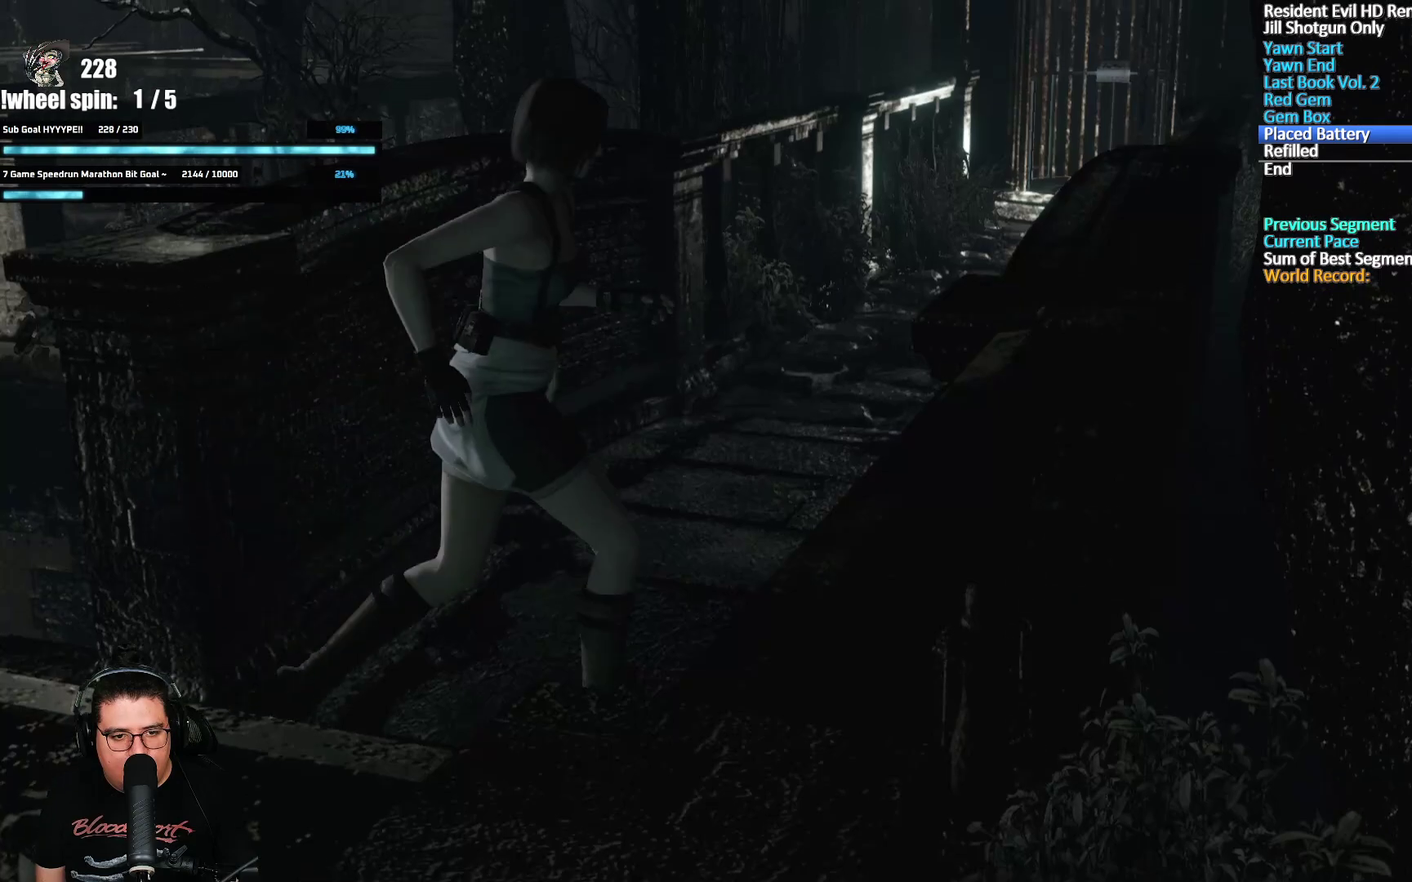
{"buttons": [], "left_stick": "up", "right_stick": "center", "events": [[83, "left_stick", "up"], [200, "left_stick", "up-right"], [250, "left_stick", "up"]]}
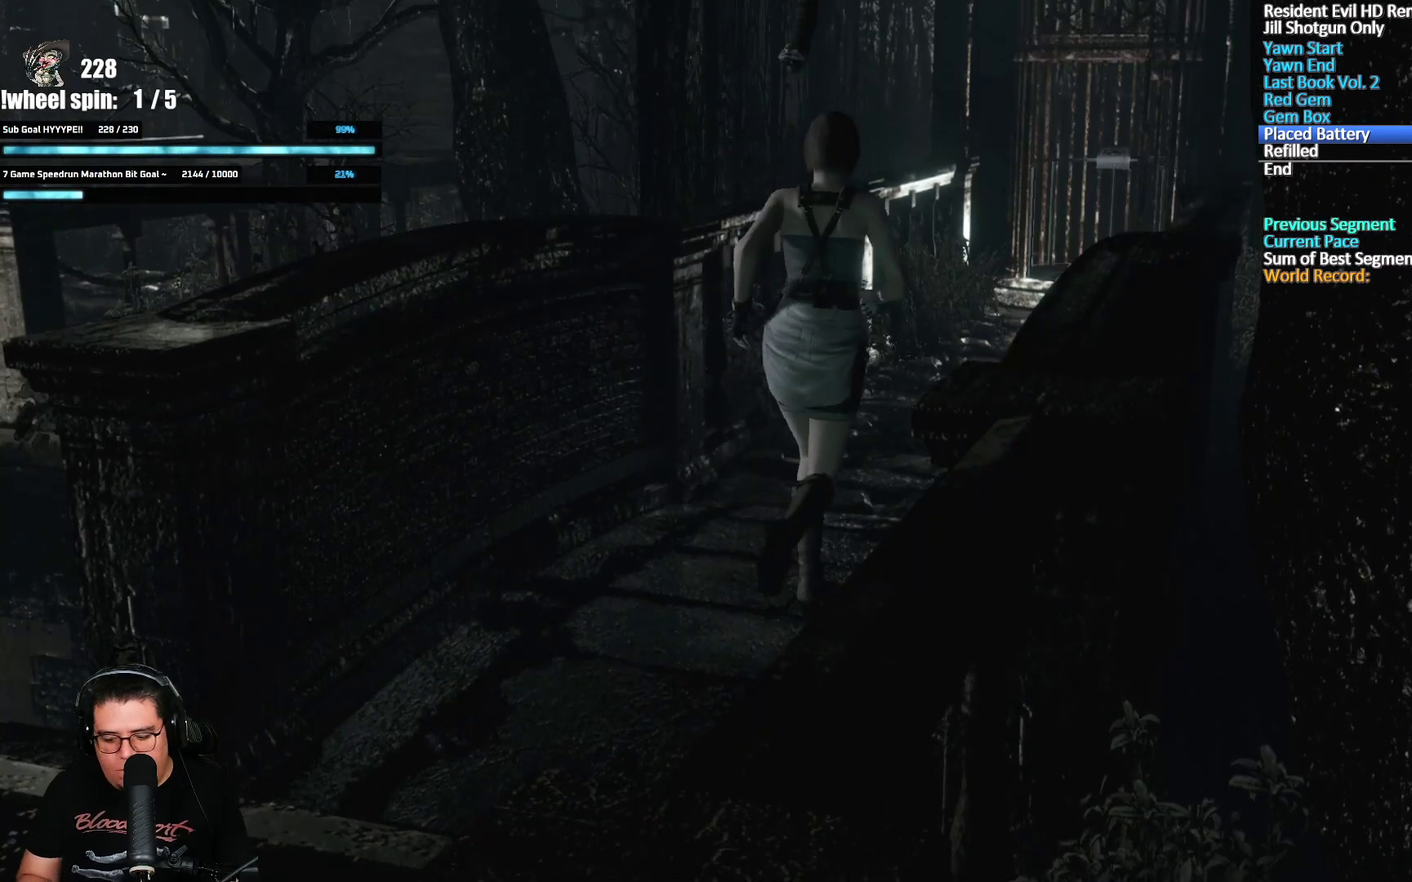
{"buttons": [], "left_stick": "up", "right_stick": "center", "events": []}
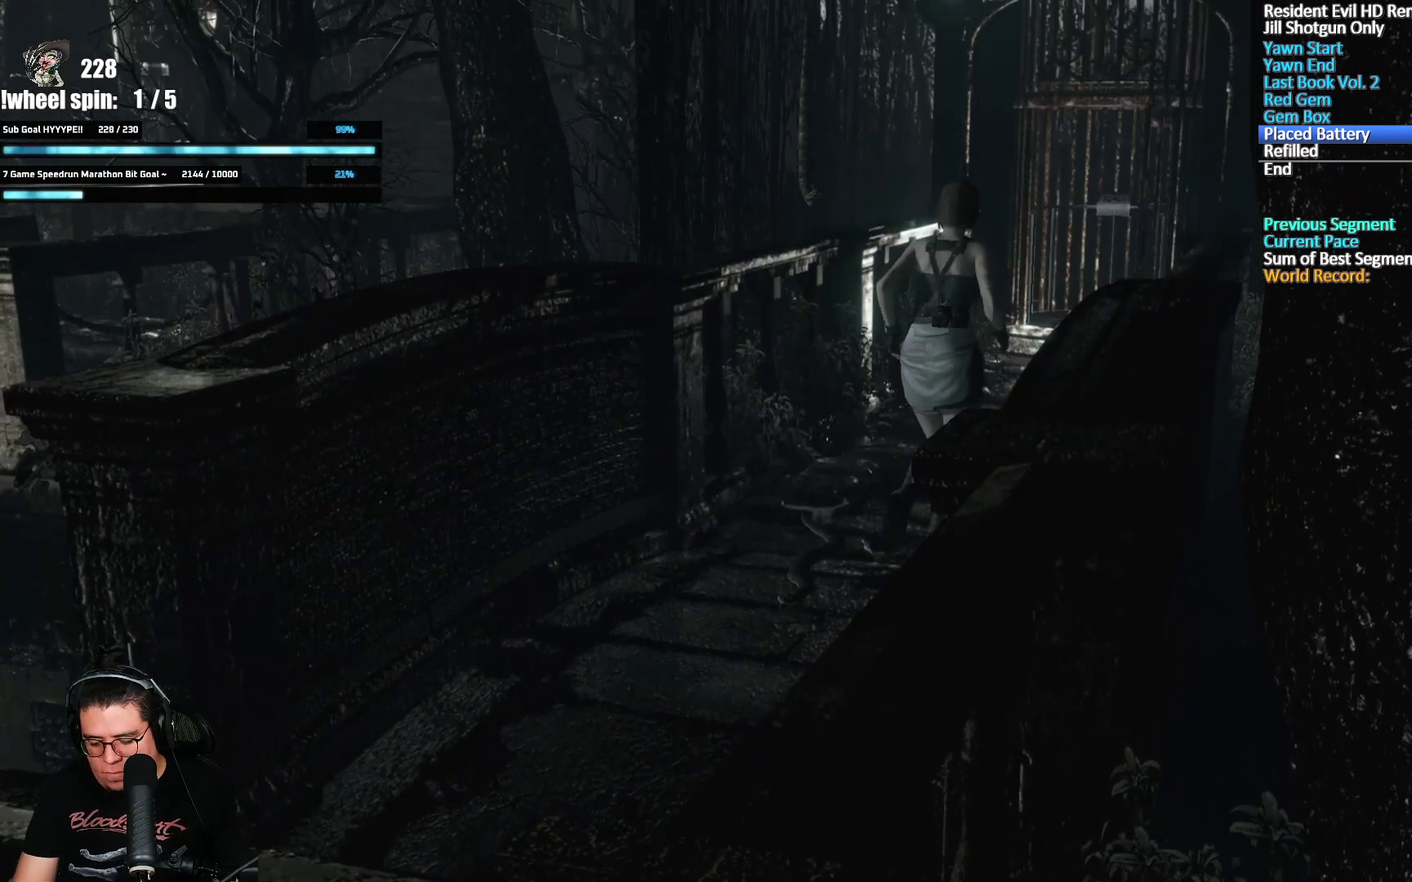
{"buttons": [], "left_stick": "up", "right_stick": "center", "events": []}
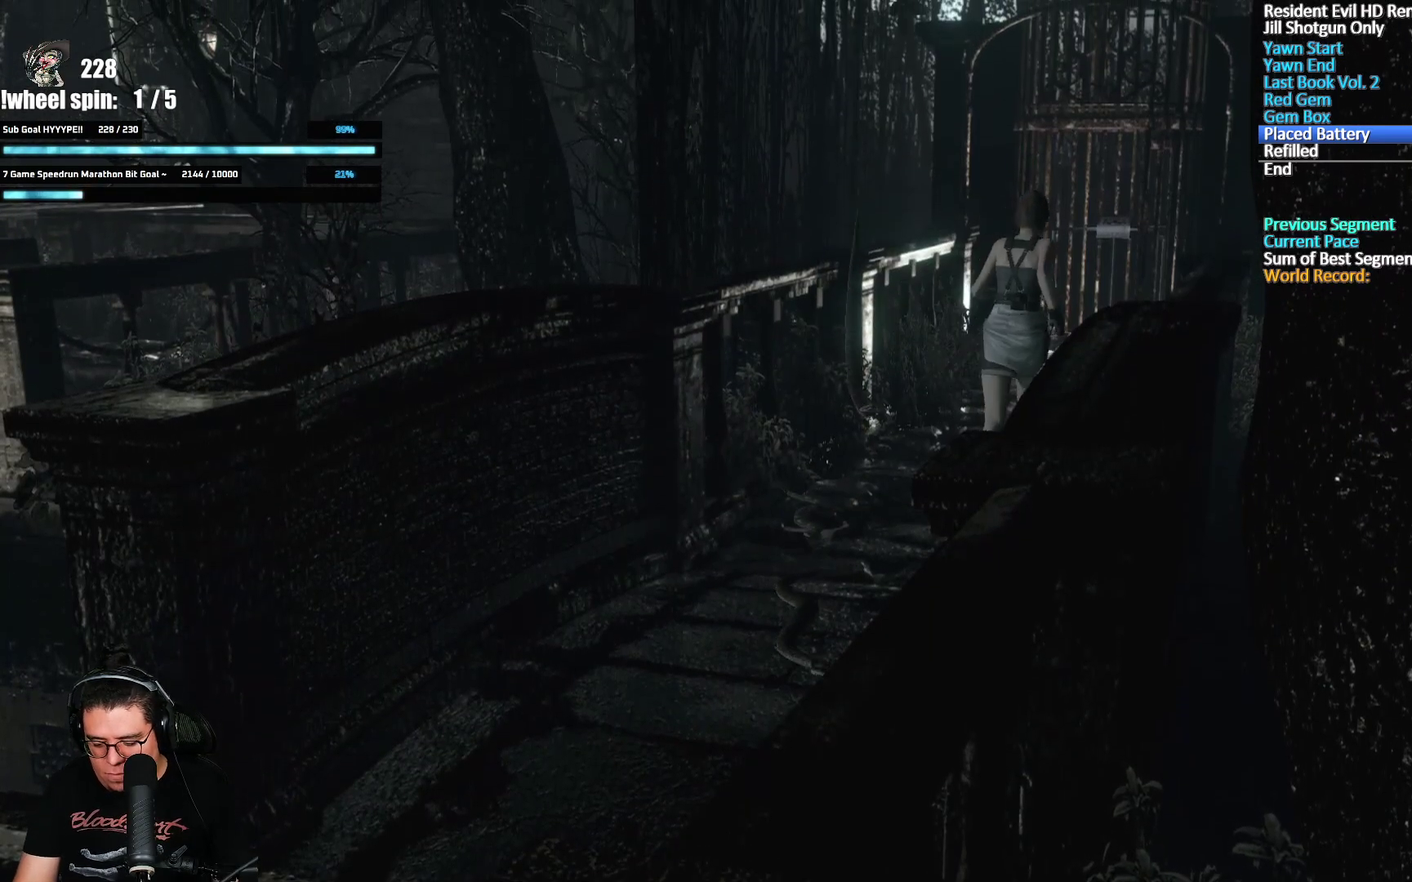
{"buttons": [], "left_stick": "up", "right_stick": "center", "events": []}
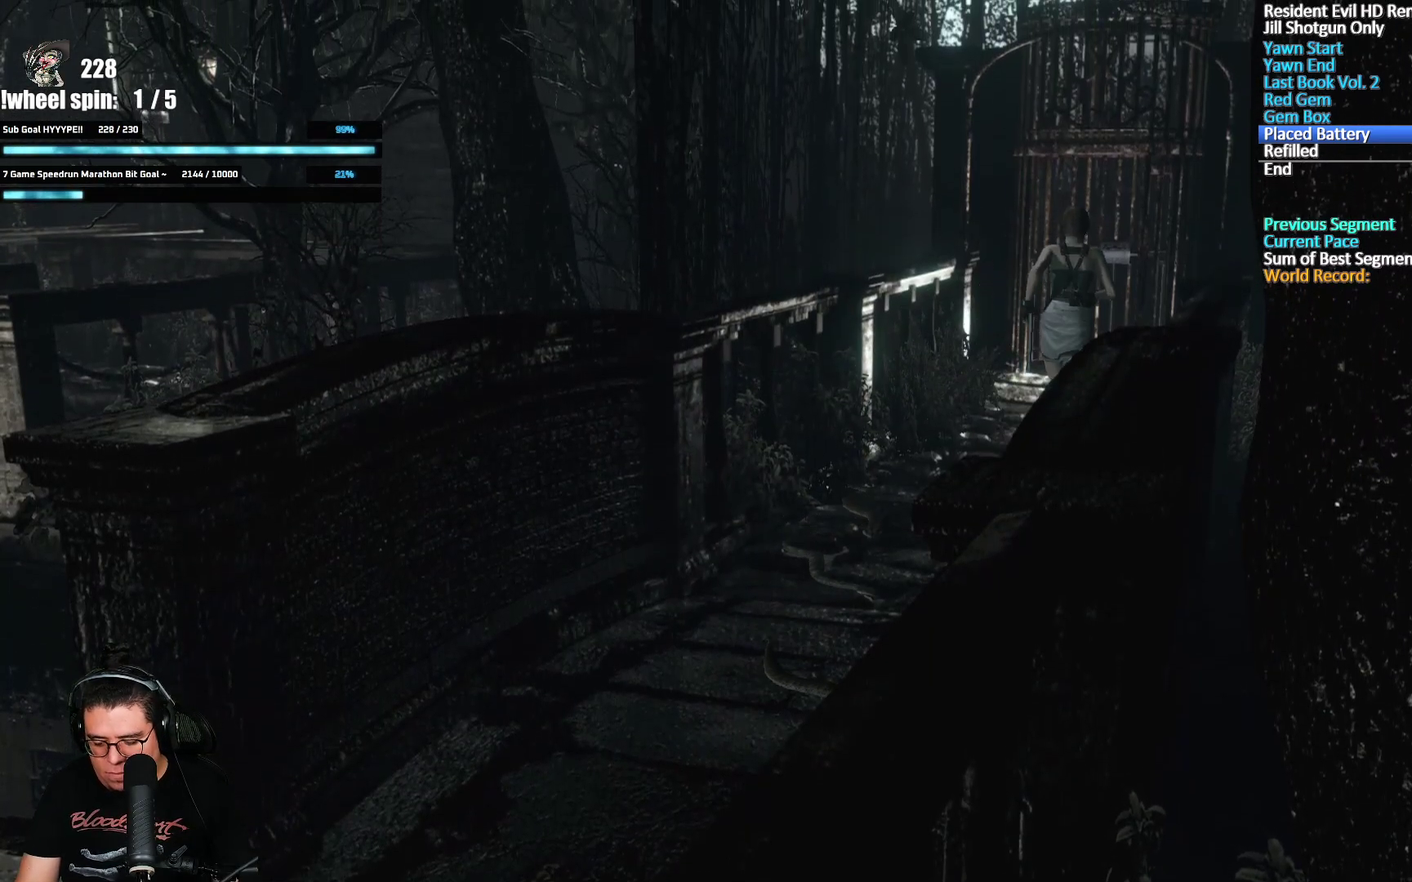
{"buttons": [], "left_stick": "up", "right_stick": "center", "events": []}
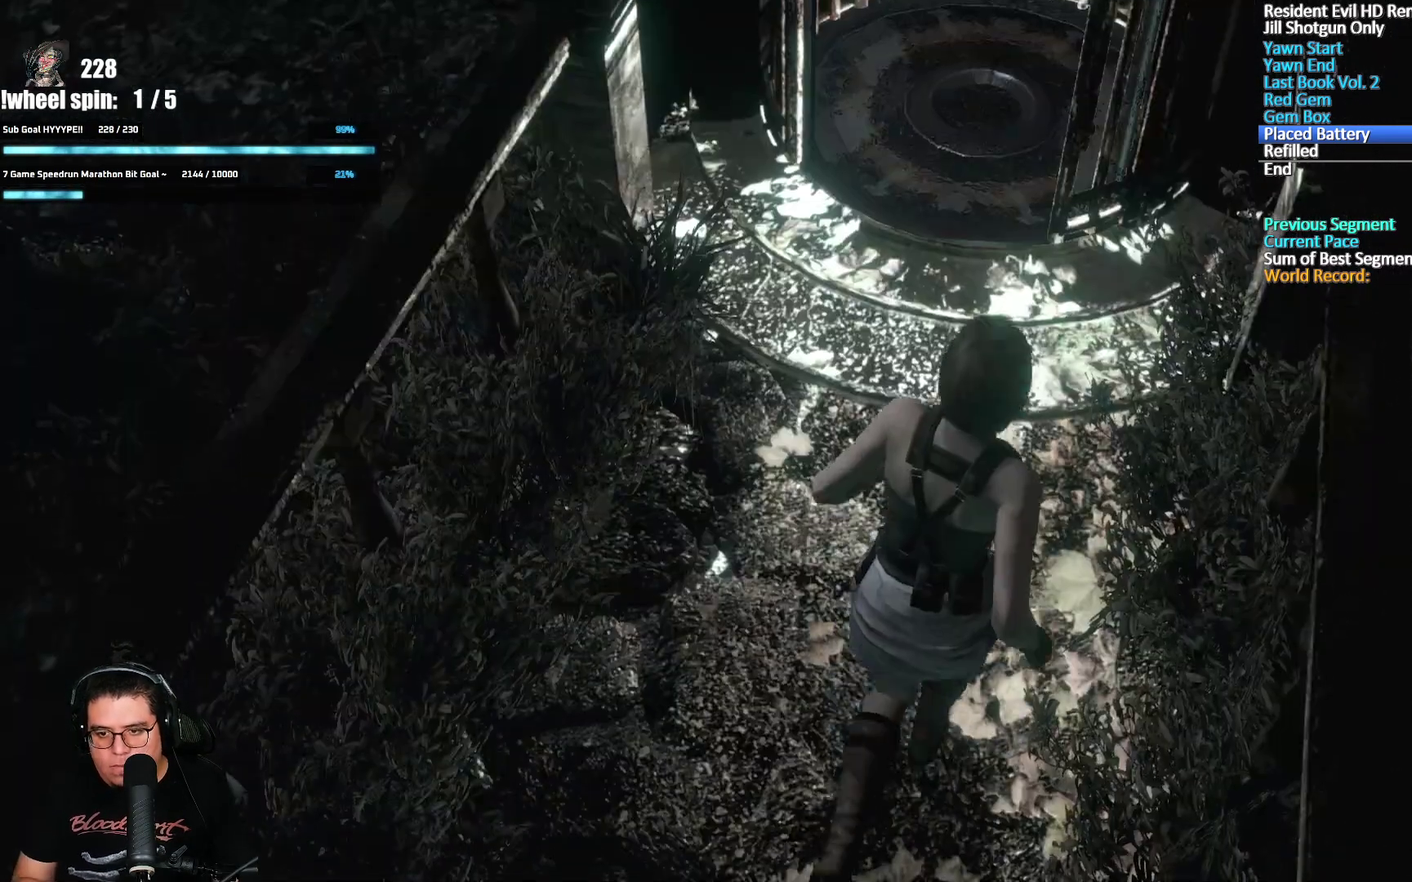
{"buttons": [], "left_stick": "up", "right_stick": "center", "events": []}
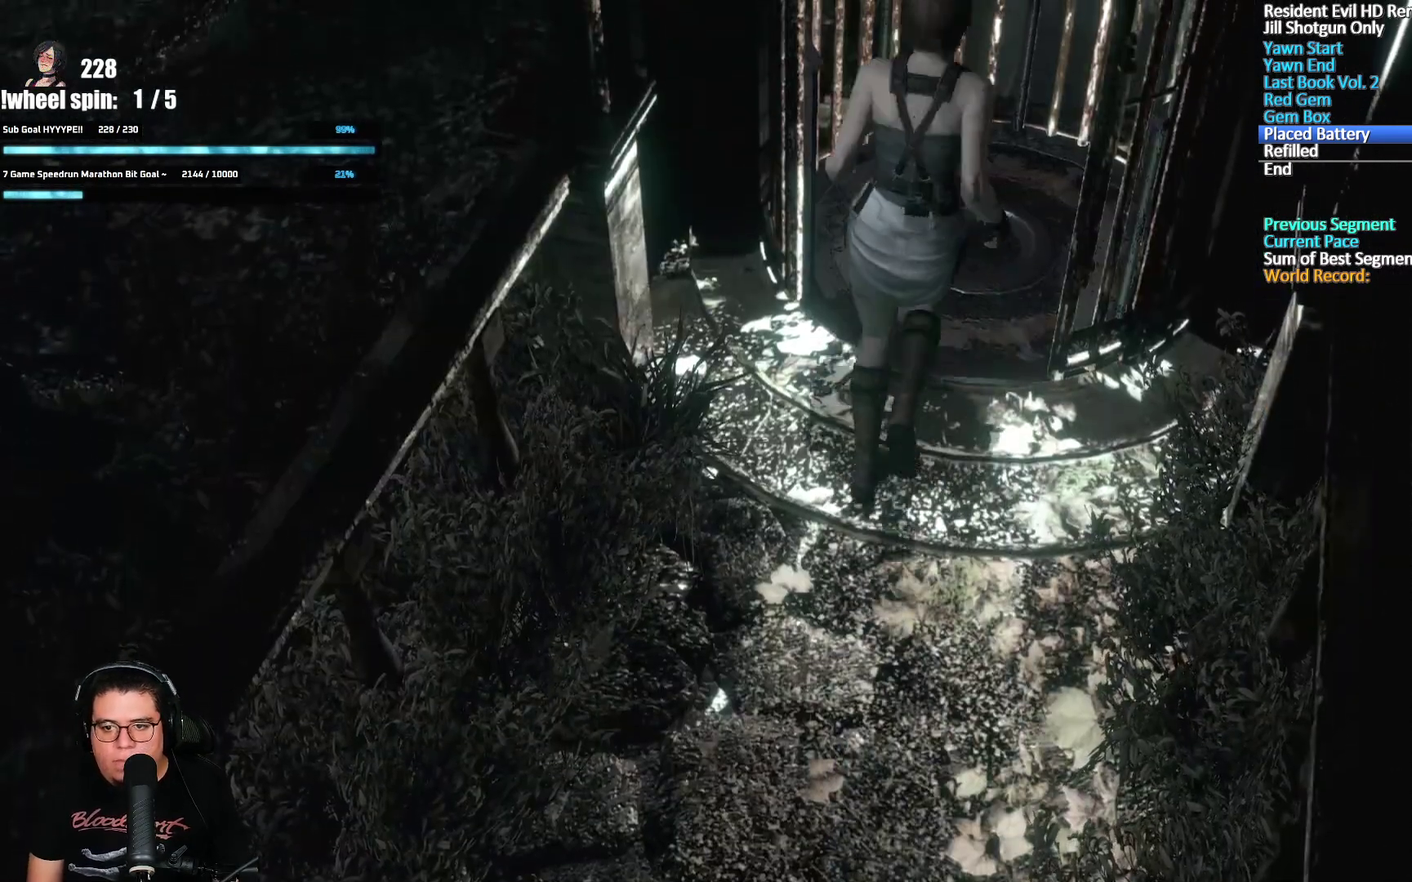
{"buttons": [], "left_stick": "center", "right_stick": "center", "events": [[33, "left_stick", "up-right"], [133, "A", "down"], [200, "left_stick", "up"], [233, "A", "up"], [300, "A", "down"], [350, "A", "up"], [400, "A", "down"], [483, "A", "up"], [483, "left_stick", "center"]]}
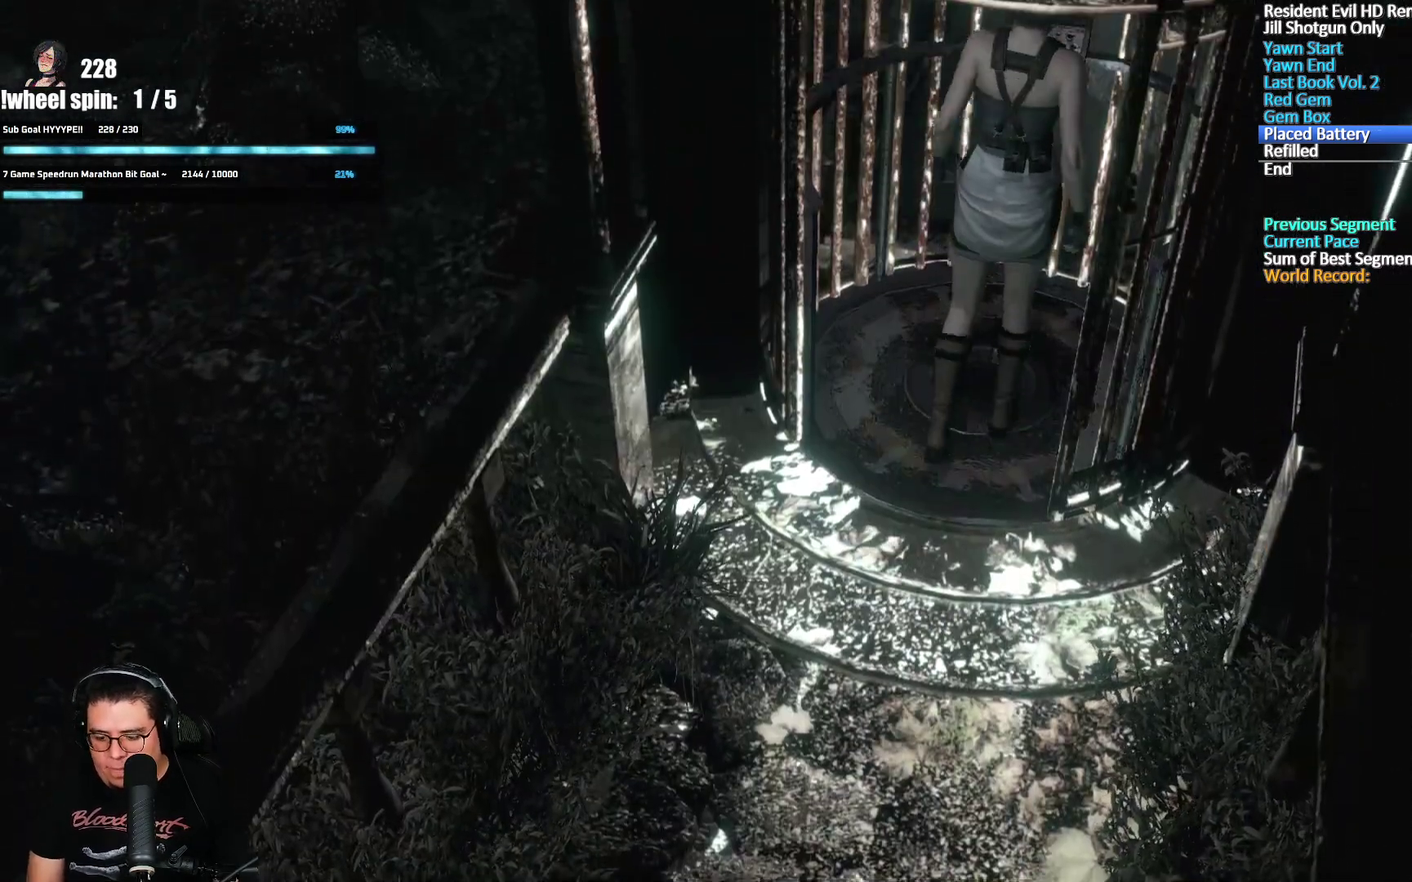
{"buttons": [], "left_stick": "center", "right_stick": "center", "events": []}
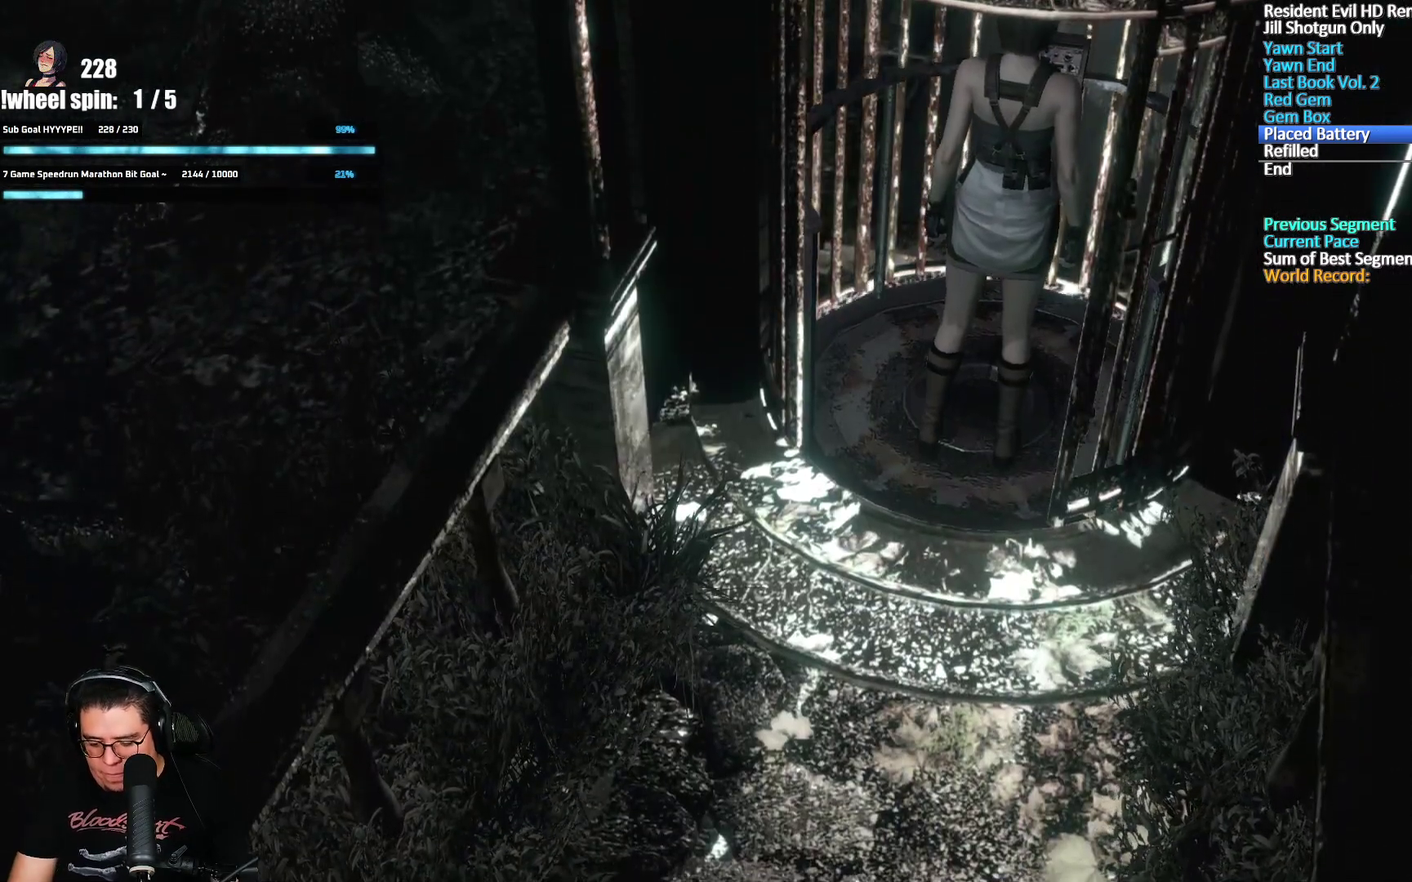
{"buttons": [], "left_stick": "center", "right_stick": "center", "events": []}
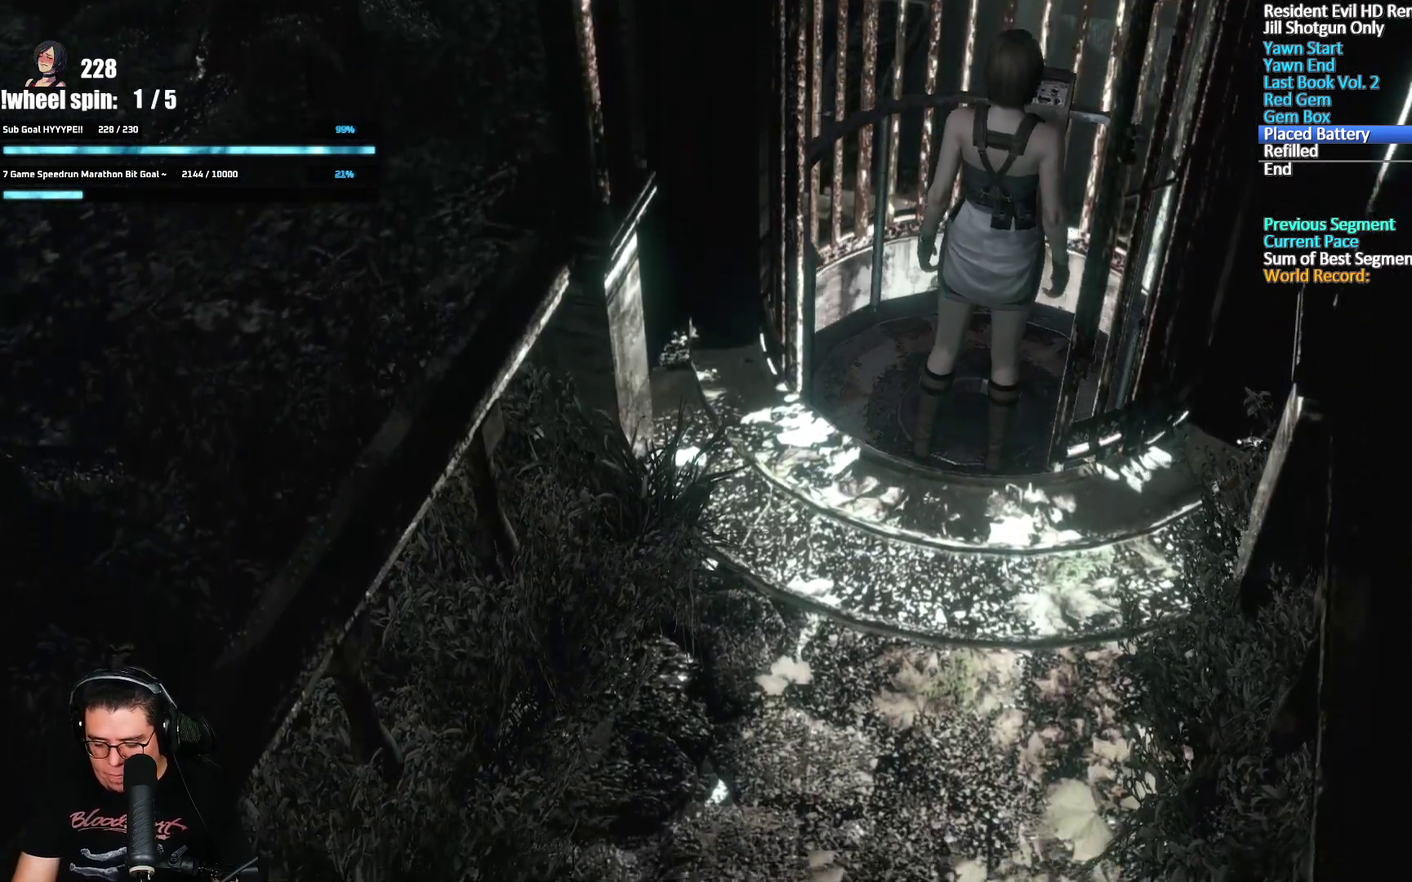
{"buttons": [], "left_stick": "center", "right_stick": "center", "events": []}
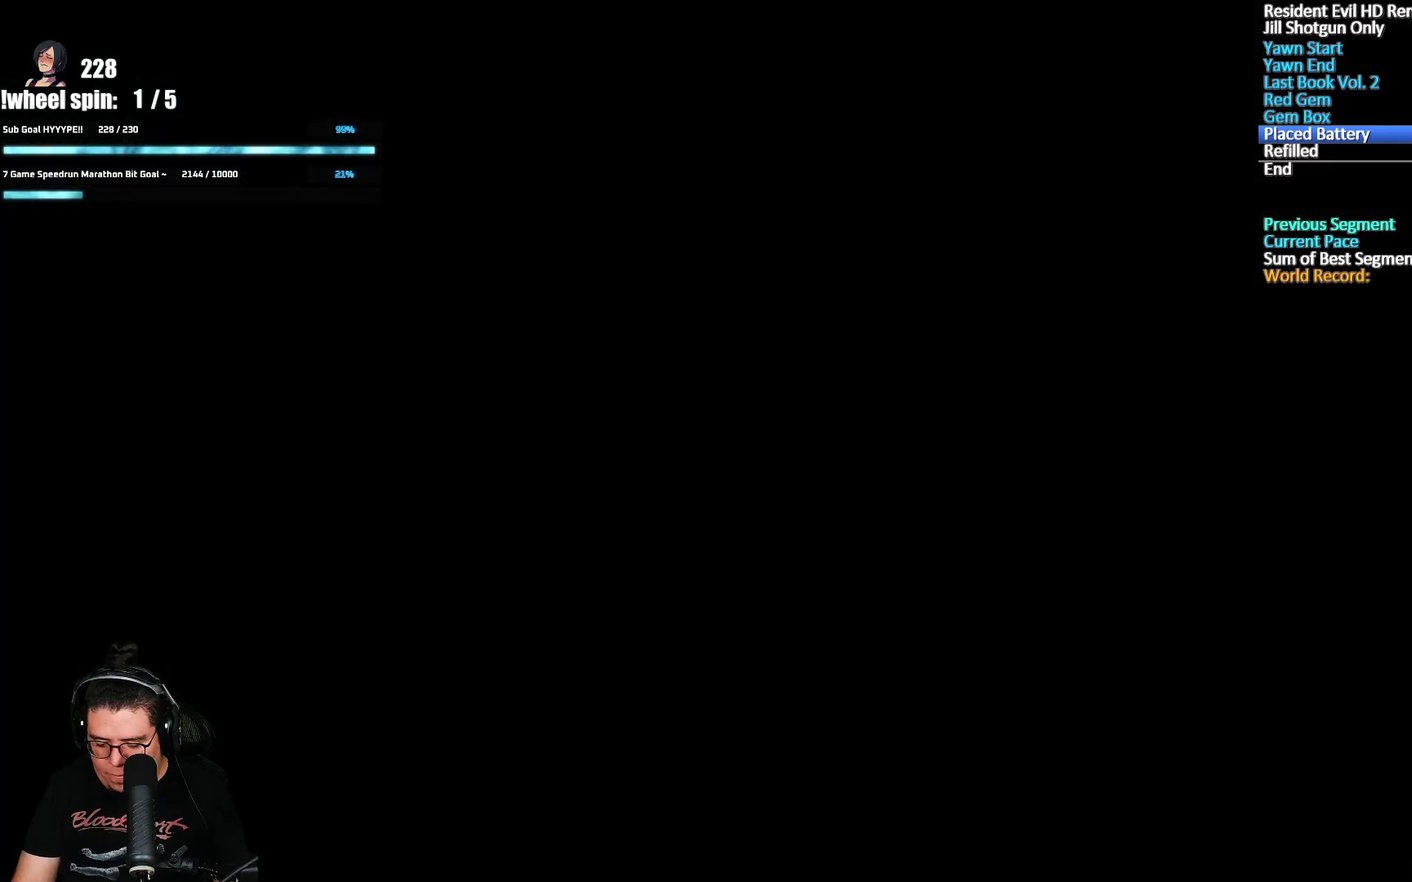
{"buttons": [], "left_stick": "center", "right_stick": "center", "events": []}
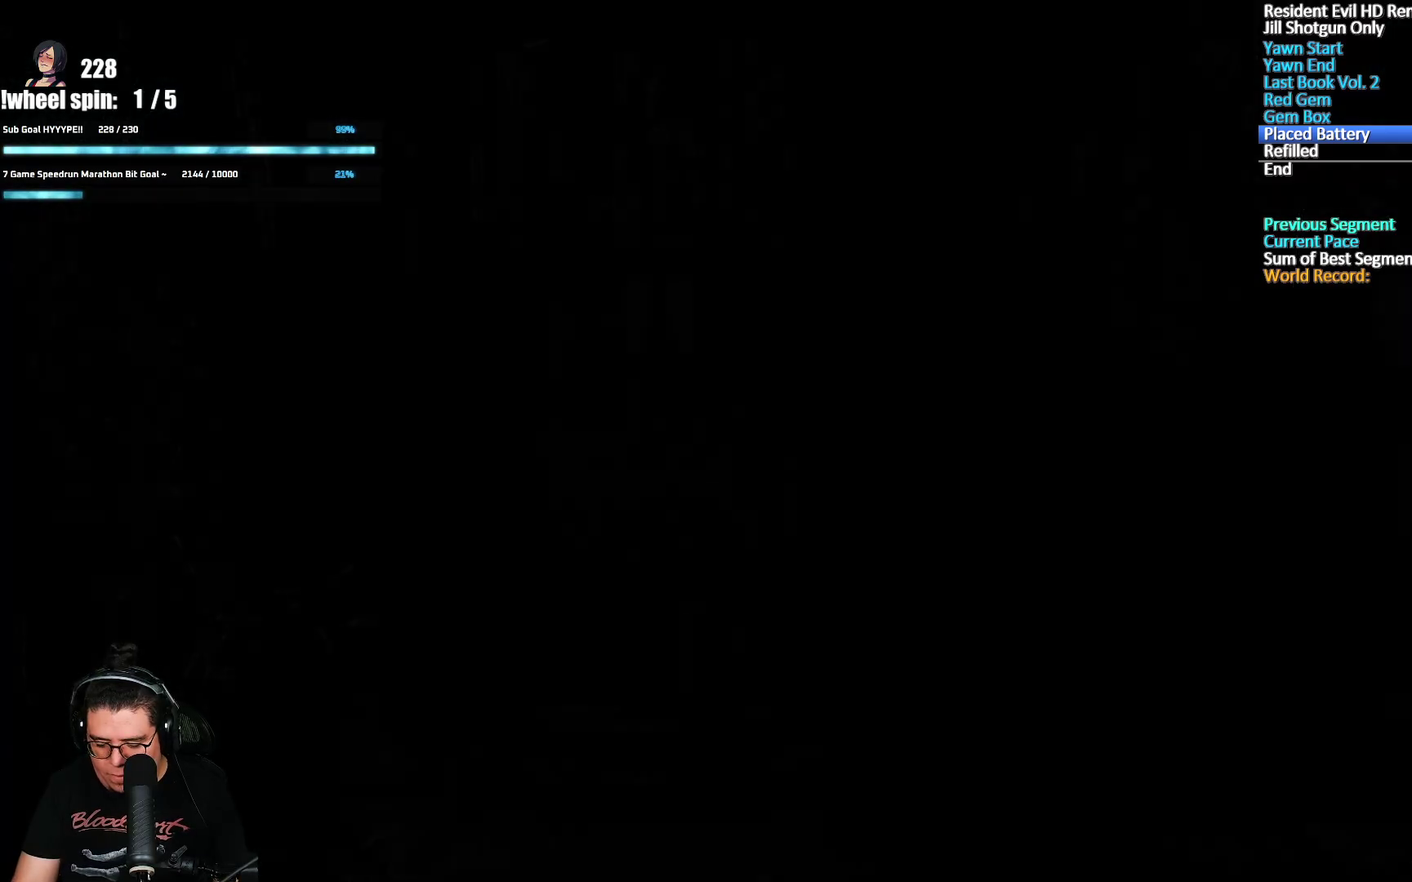
{"buttons": [], "left_stick": "center", "right_stick": "center", "events": []}
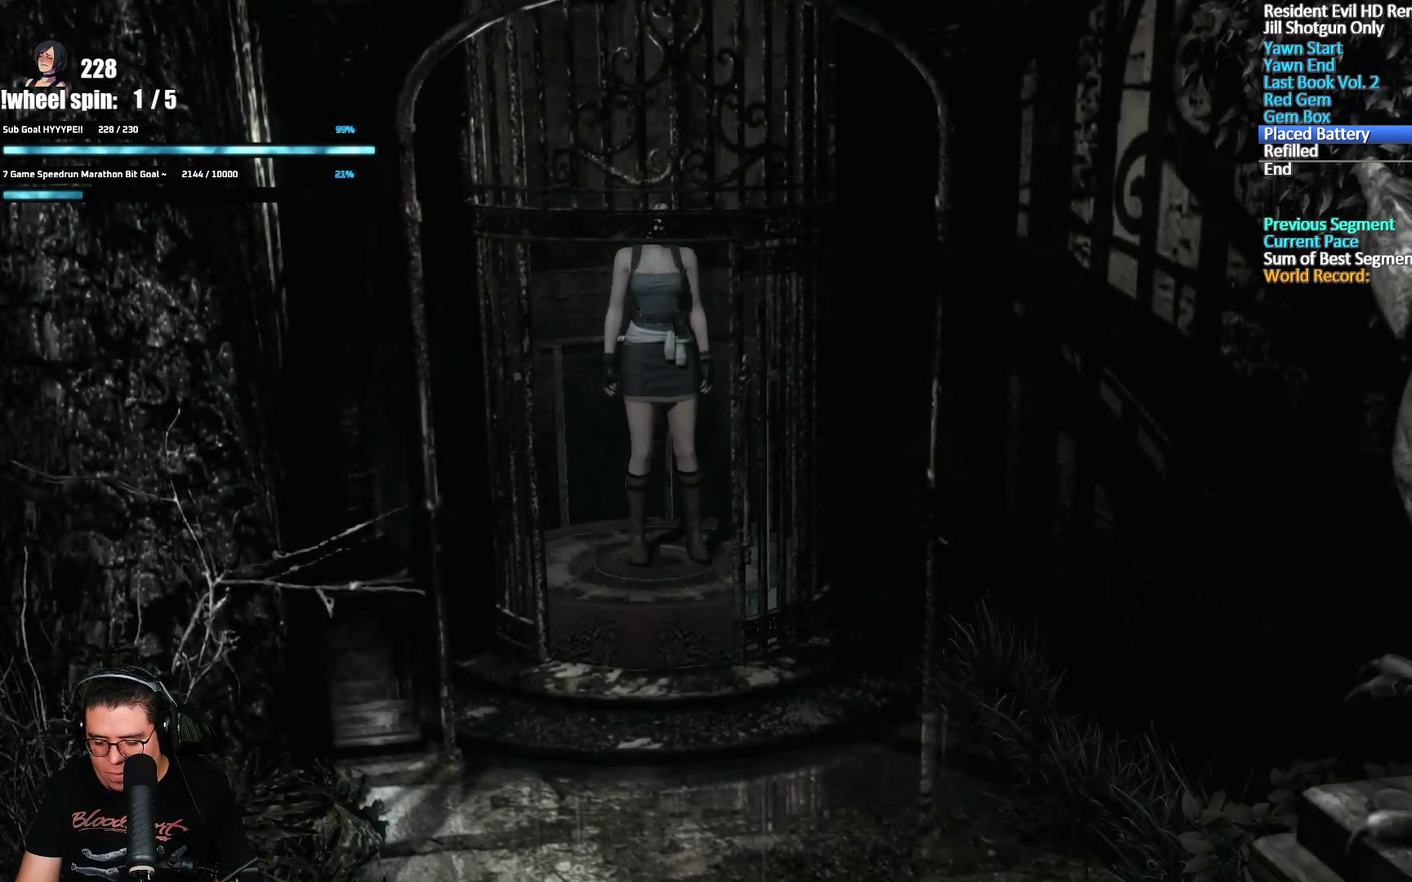
{"buttons": [], "left_stick": "center", "right_stick": "center", "events": []}
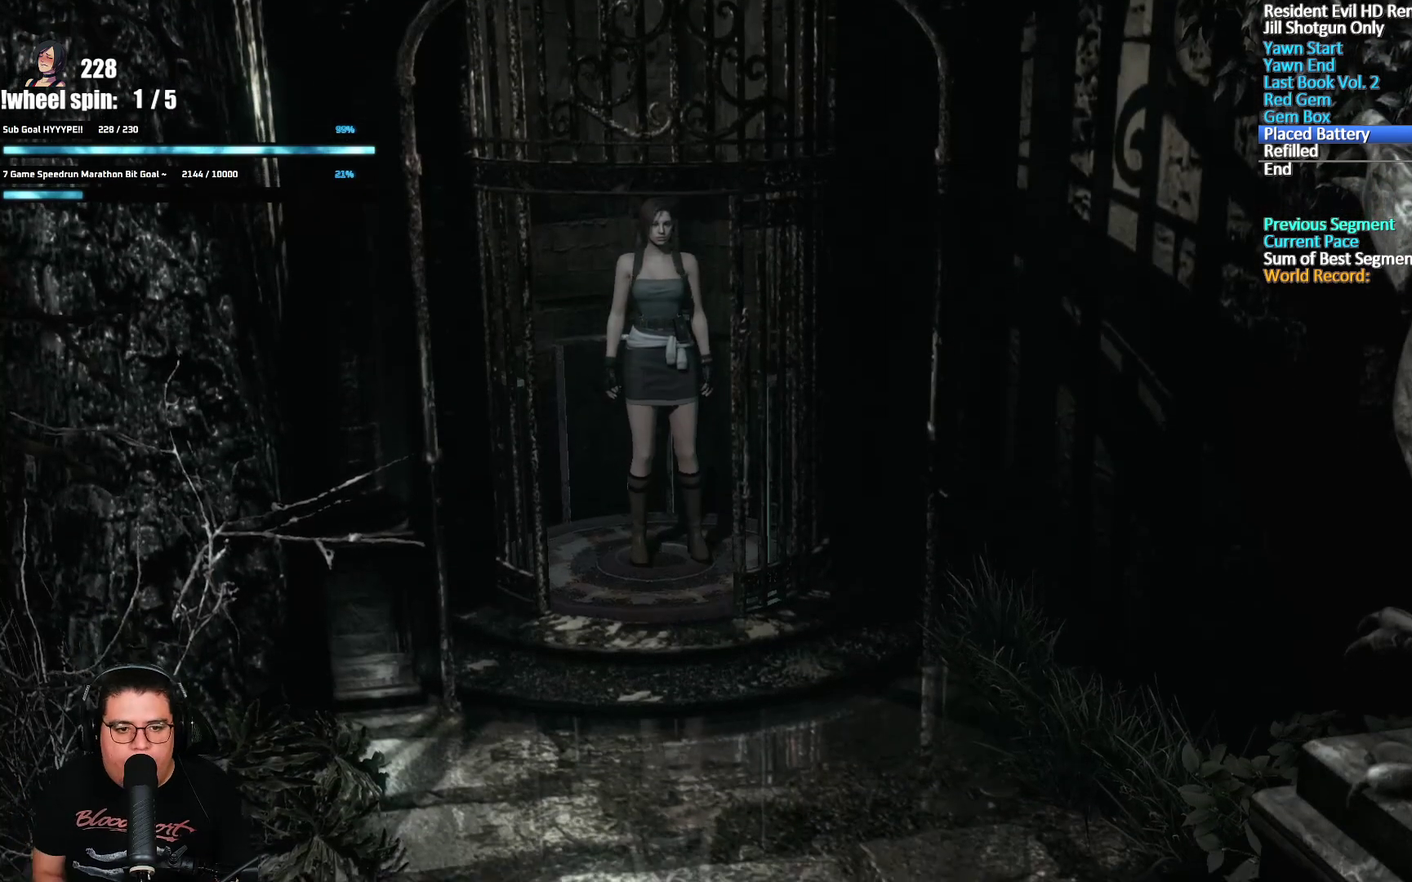
{"buttons": ["X", "DPAD_UP"], "left_stick": "center", "right_stick": "center", "events": [[150, "DPAD_UP", "down"], [167, "X", "down"]]}
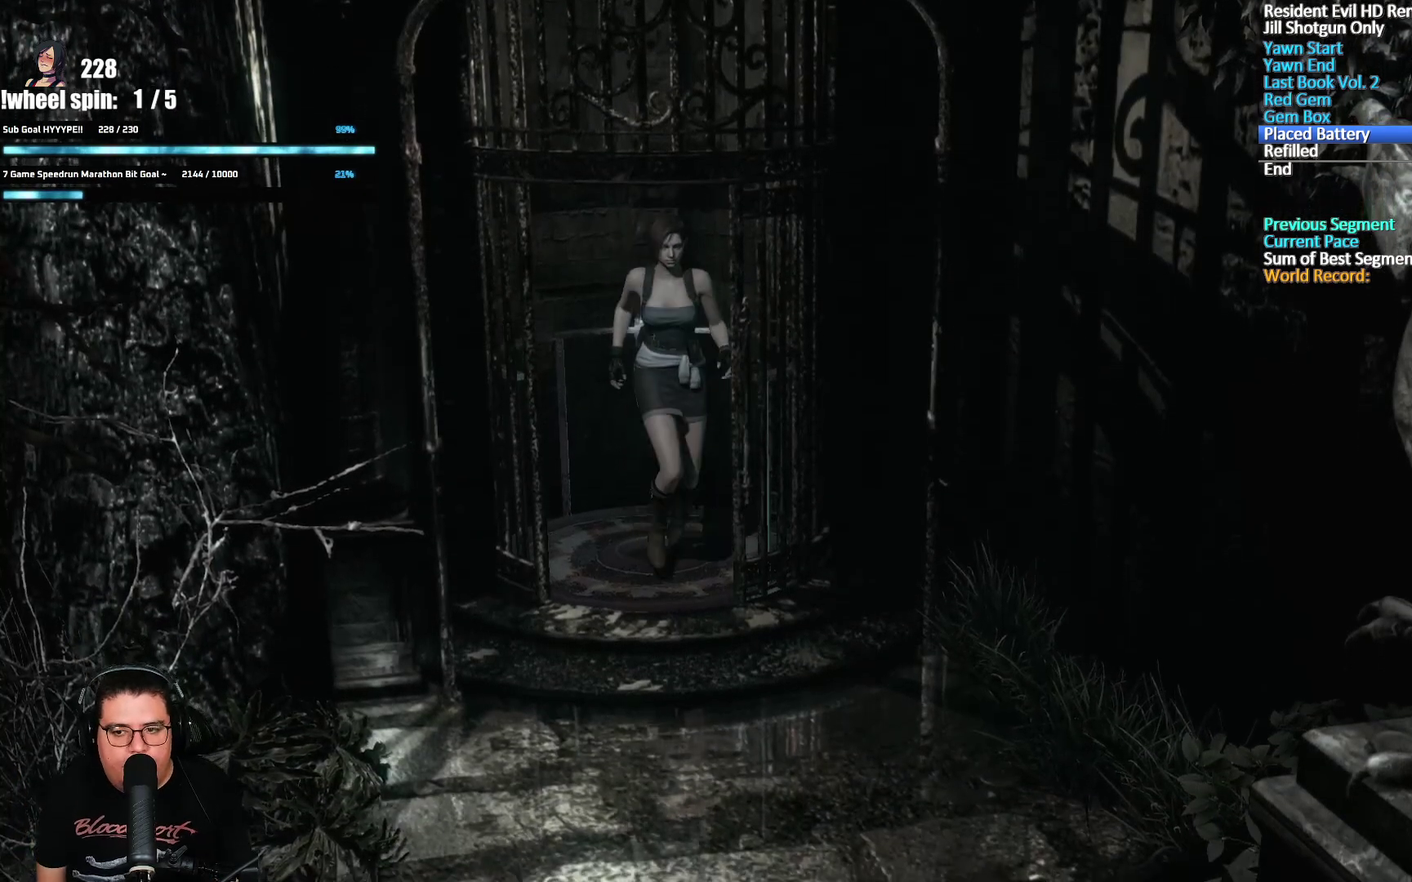
{"buttons": ["X", "DPAD_UP"], "left_stick": "center", "right_stick": "center", "events": [[133, "DPAD_RIGHT", "down"], [267, "DPAD_RIGHT", "up"]]}
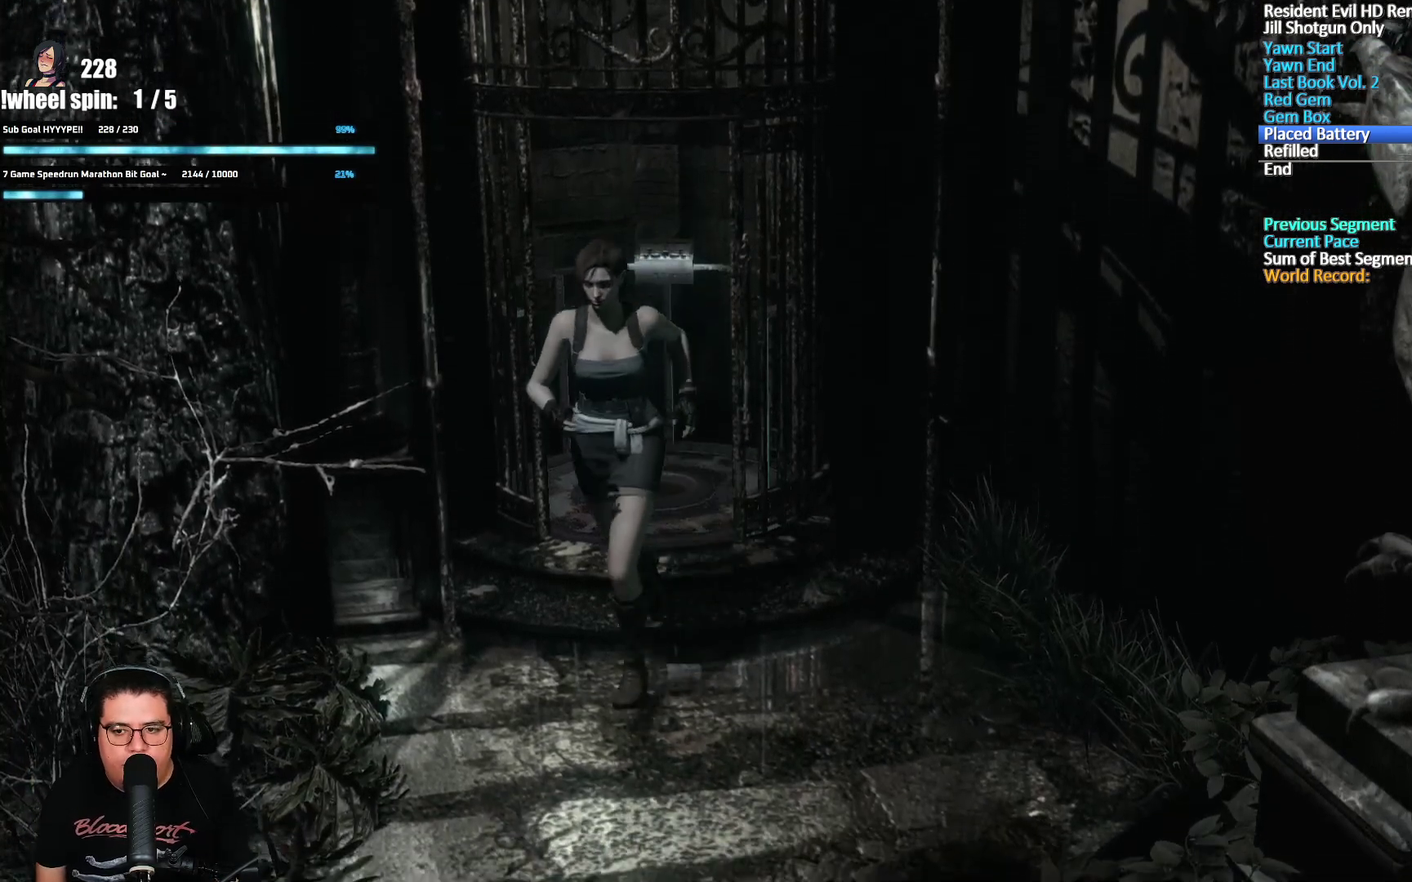
{"buttons": ["X", "DPAD_UP"], "left_stick": "center", "right_stick": "center", "events": [[267, "DPAD_RIGHT", "down"], [367, "DPAD_RIGHT", "up"]]}
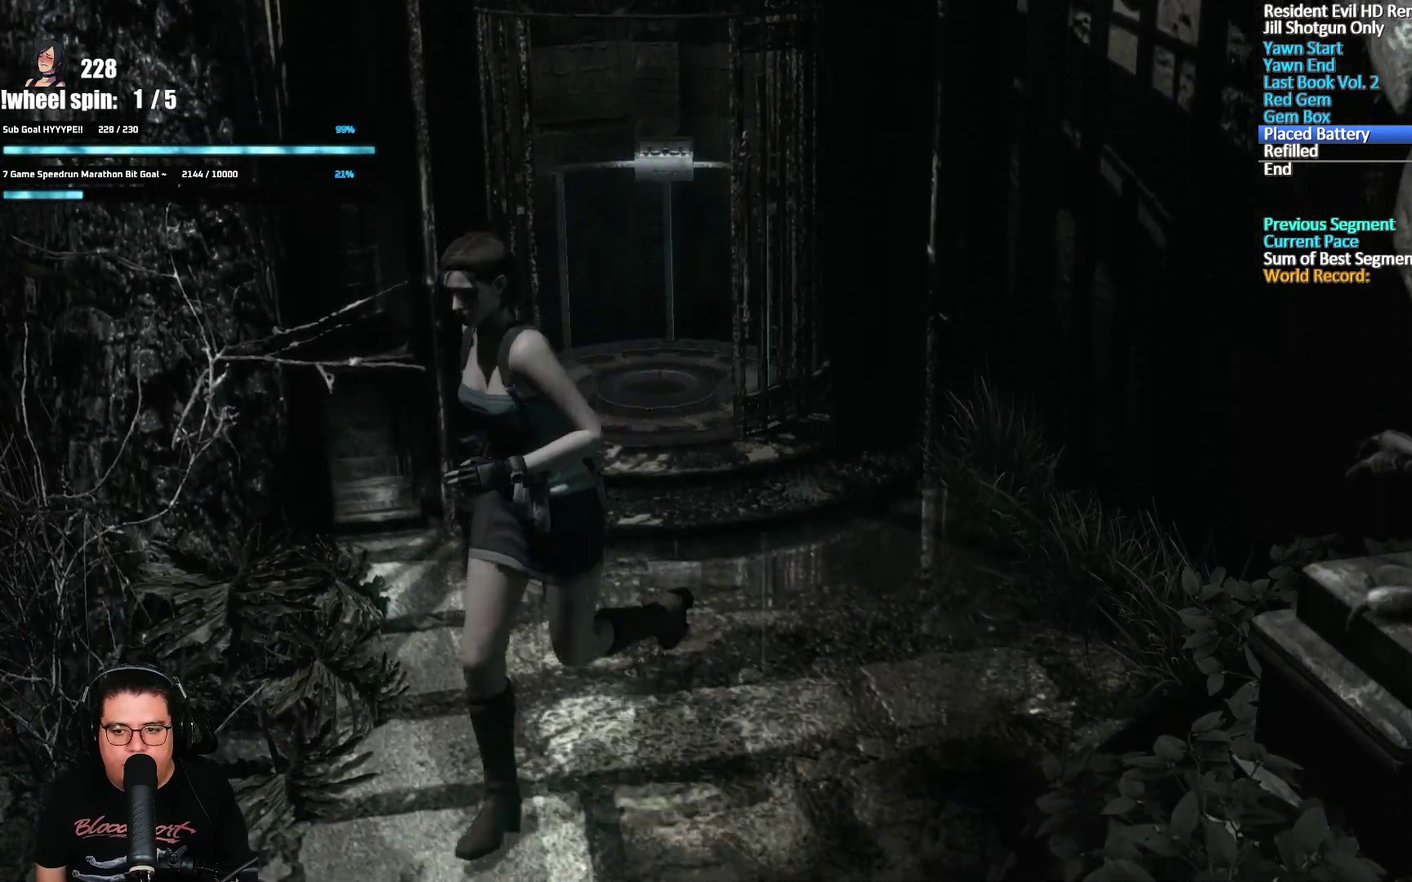
{"buttons": ["X", "DPAD_UP", "DPAD_RIGHT"], "left_stick": "center", "right_stick": "center", "events": [[467, "DPAD_RIGHT", "down"]]}